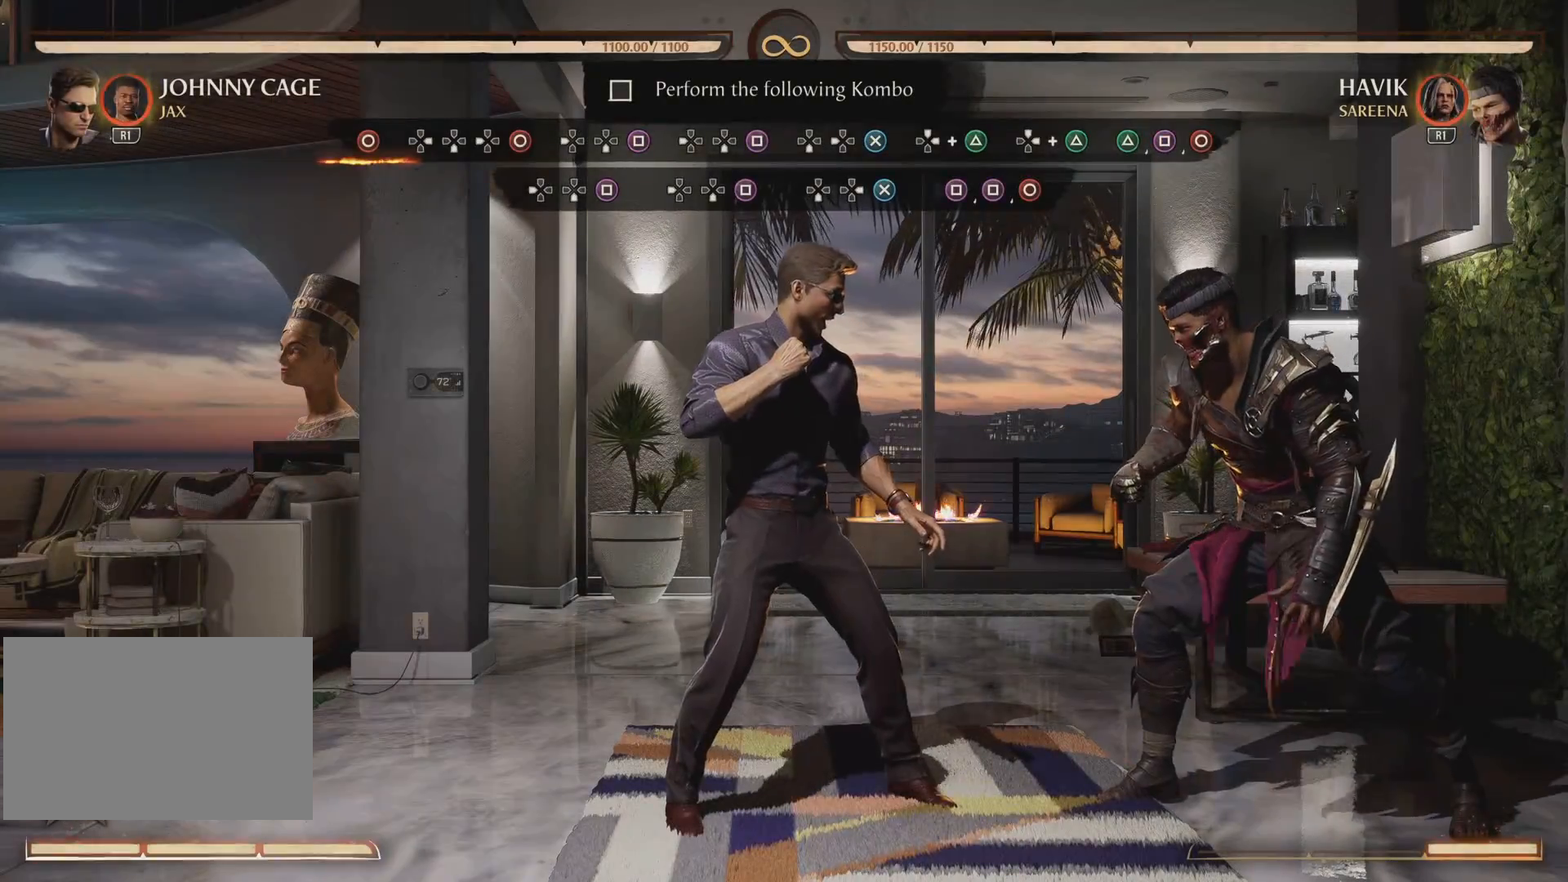
Gameplay with a controller (PlayStation layout); each line is a JSON object with the inputs held at the frame after it (dt_ms = milliseconds from this image to that frame). "events" lists button and stick changes between this image and that frame as [ms after this image, input, new state], when the widget could be followed in between. Not read: HOME L3 R3 TRIANGLE left_stick right_stick.
{"dt_ms": 1000, "buttons": ["CIRCLE"]}
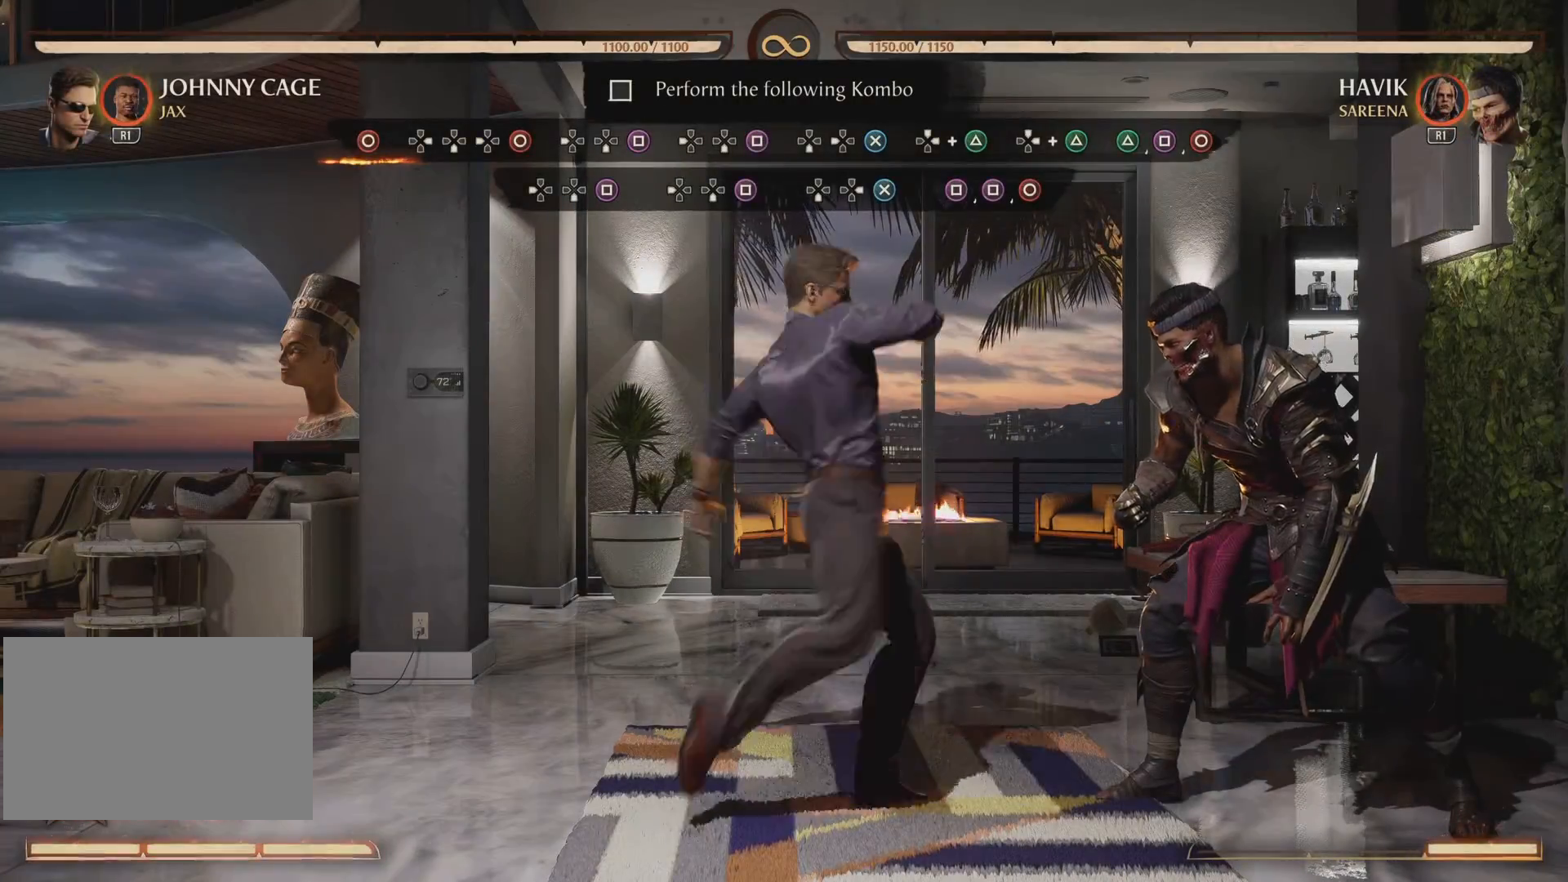
{"dt_ms": 501, "buttons": ["DPAD_LEFT"], "events": [[51, "DPAD_RIGHT", "down"], [84, "CIRCLE", "up"], [134, "DPAD_DOWN", "down"], [134, "DPAD_LEFT", "down"], [134, "DPAD_RIGHT", "up"], [151, "CIRCLE", "down"], [184, "DPAD_DOWN", "up"], [184, "DPAD_LEFT", "up"], [201, "CIRCLE", "up"], [434, "DPAD_LEFT", "down"]]}
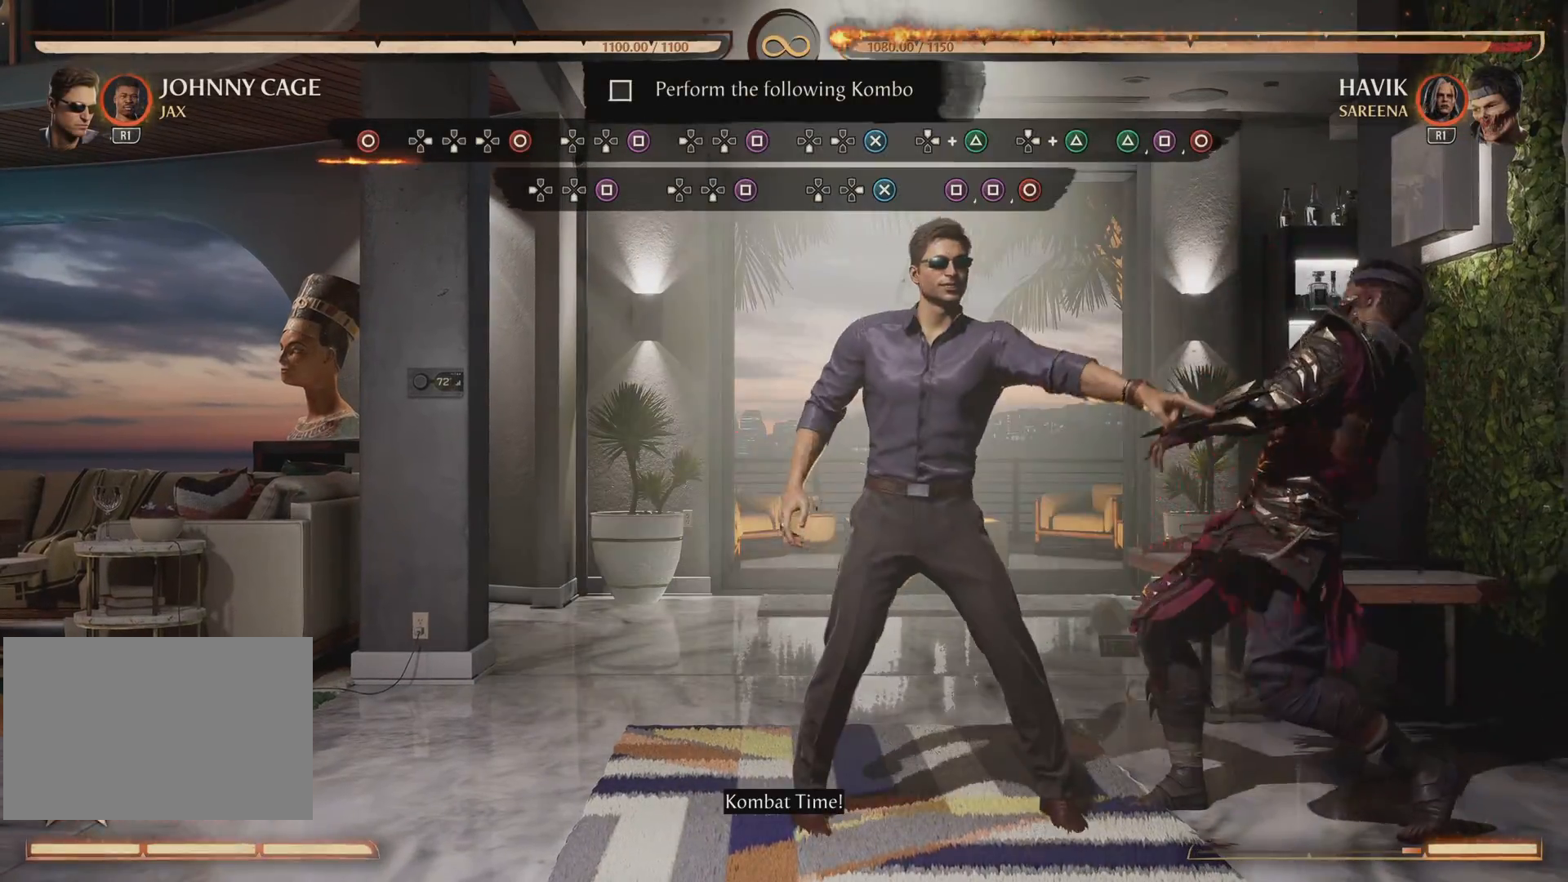
{"dt_ms": 501, "buttons": [], "events": [[117, "DPAD_DOWN", "down"], [133, "SQUARE", "down"], [267, "DPAD_DOWN", "up"], [284, "DPAD_LEFT", "up"], [284, "SQUARE", "up"], [334, "DPAD_LEFT", "down"], [501, "DPAD_LEFT", "up"]]}
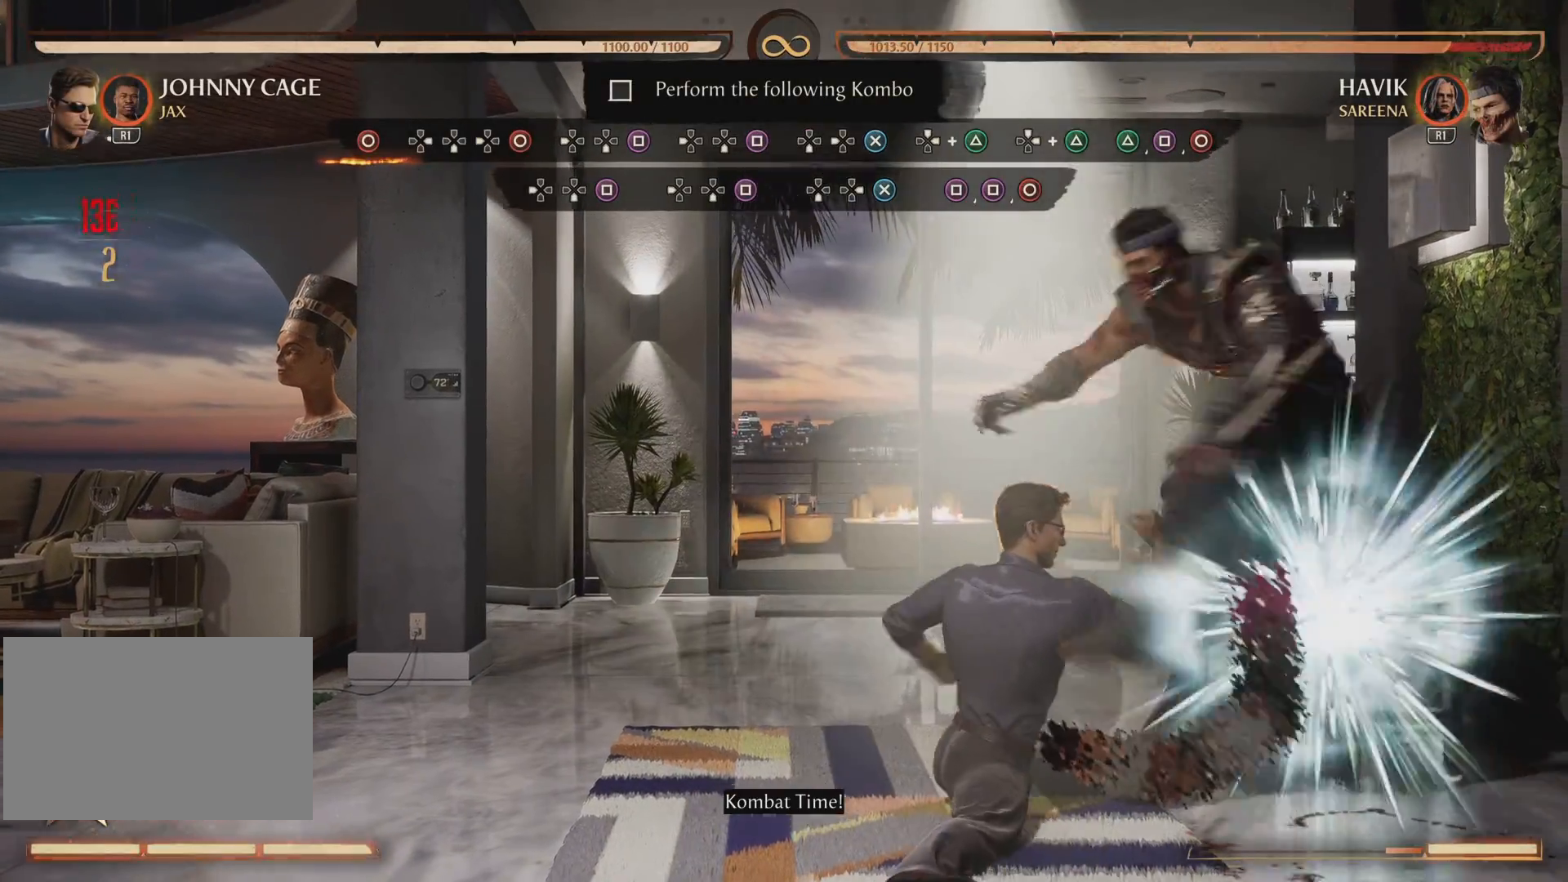
{"dt_ms": 500, "buttons": ["CROSS", "DPAD_LEFT"]}
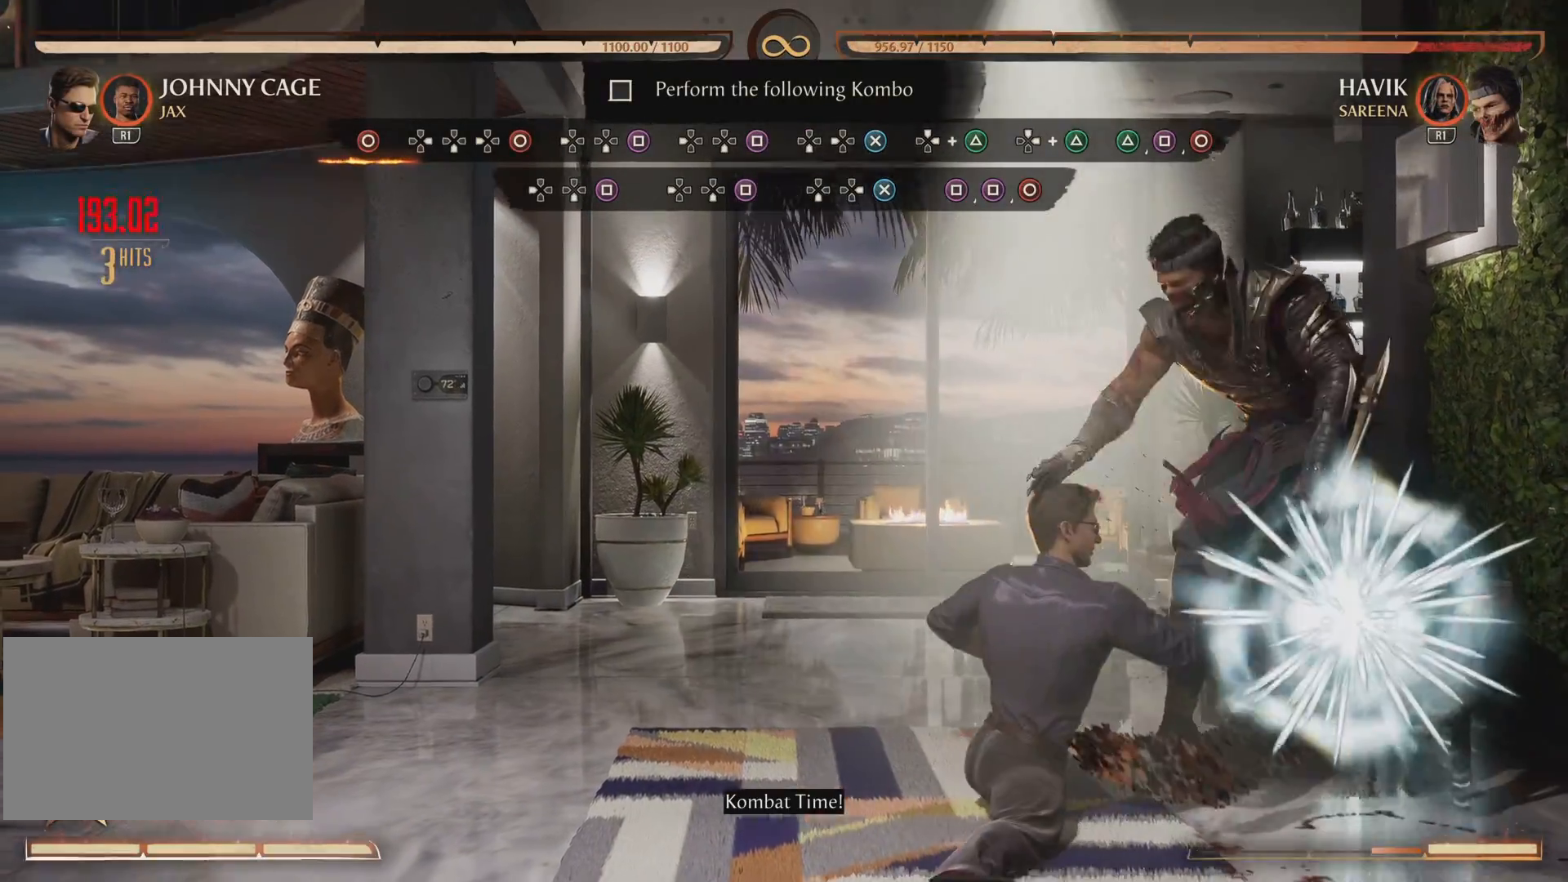
{"dt_ms": 500, "buttons": [], "events": [[133, "CROSS", "up"], [150, "DPAD_LEFT", "up"]]}
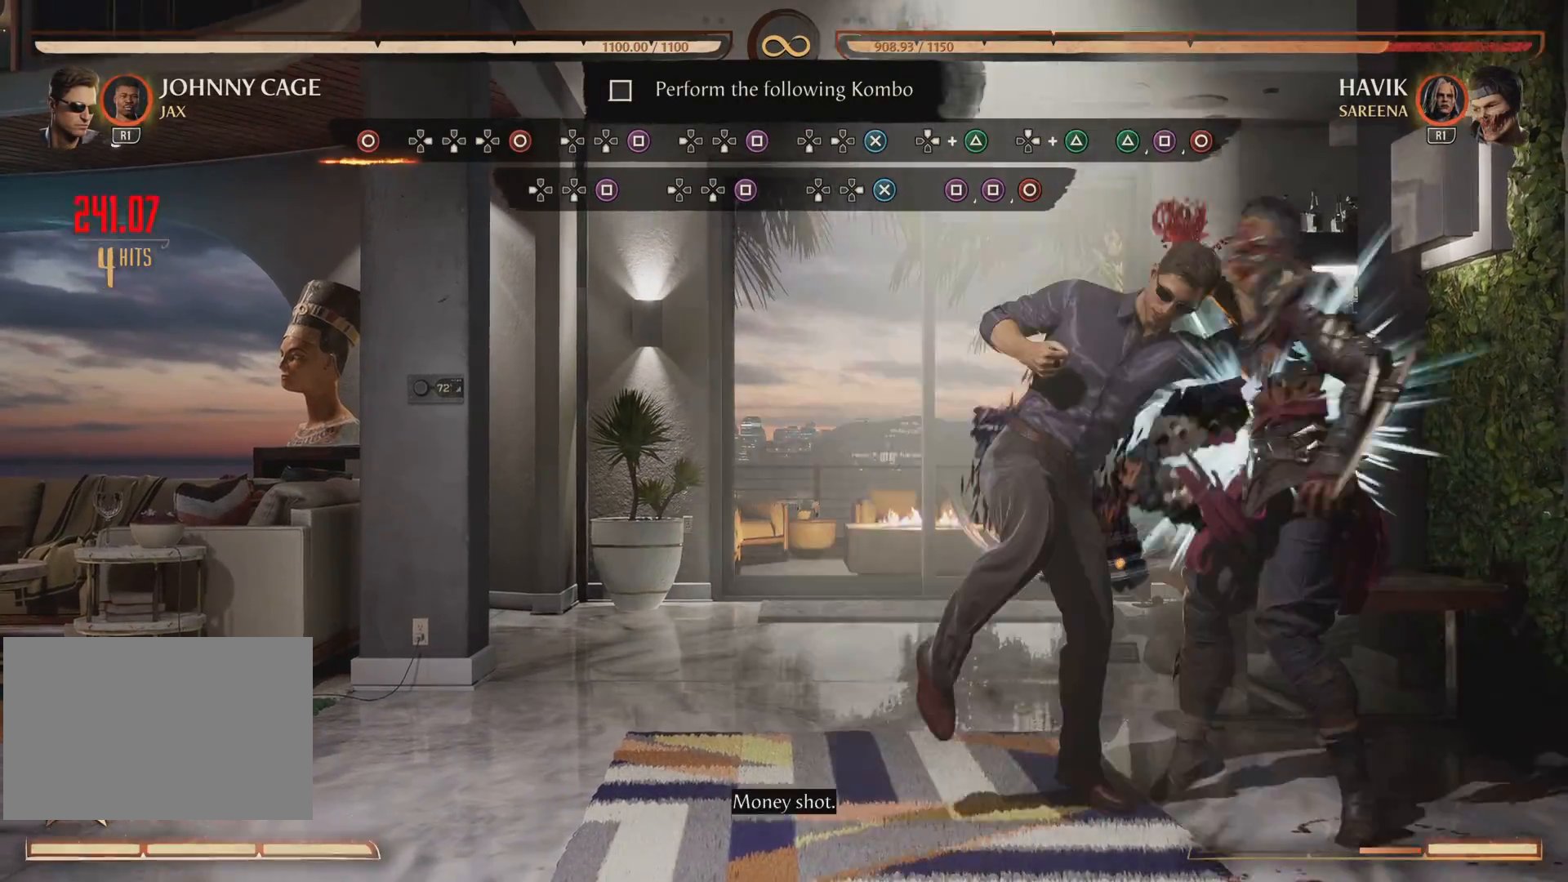
{"dt_ms": 501, "buttons": [], "events": [[351, "START", "down"], [384, "L2", "down"], [451, "L2", "up"], [451, "START", "up"]]}
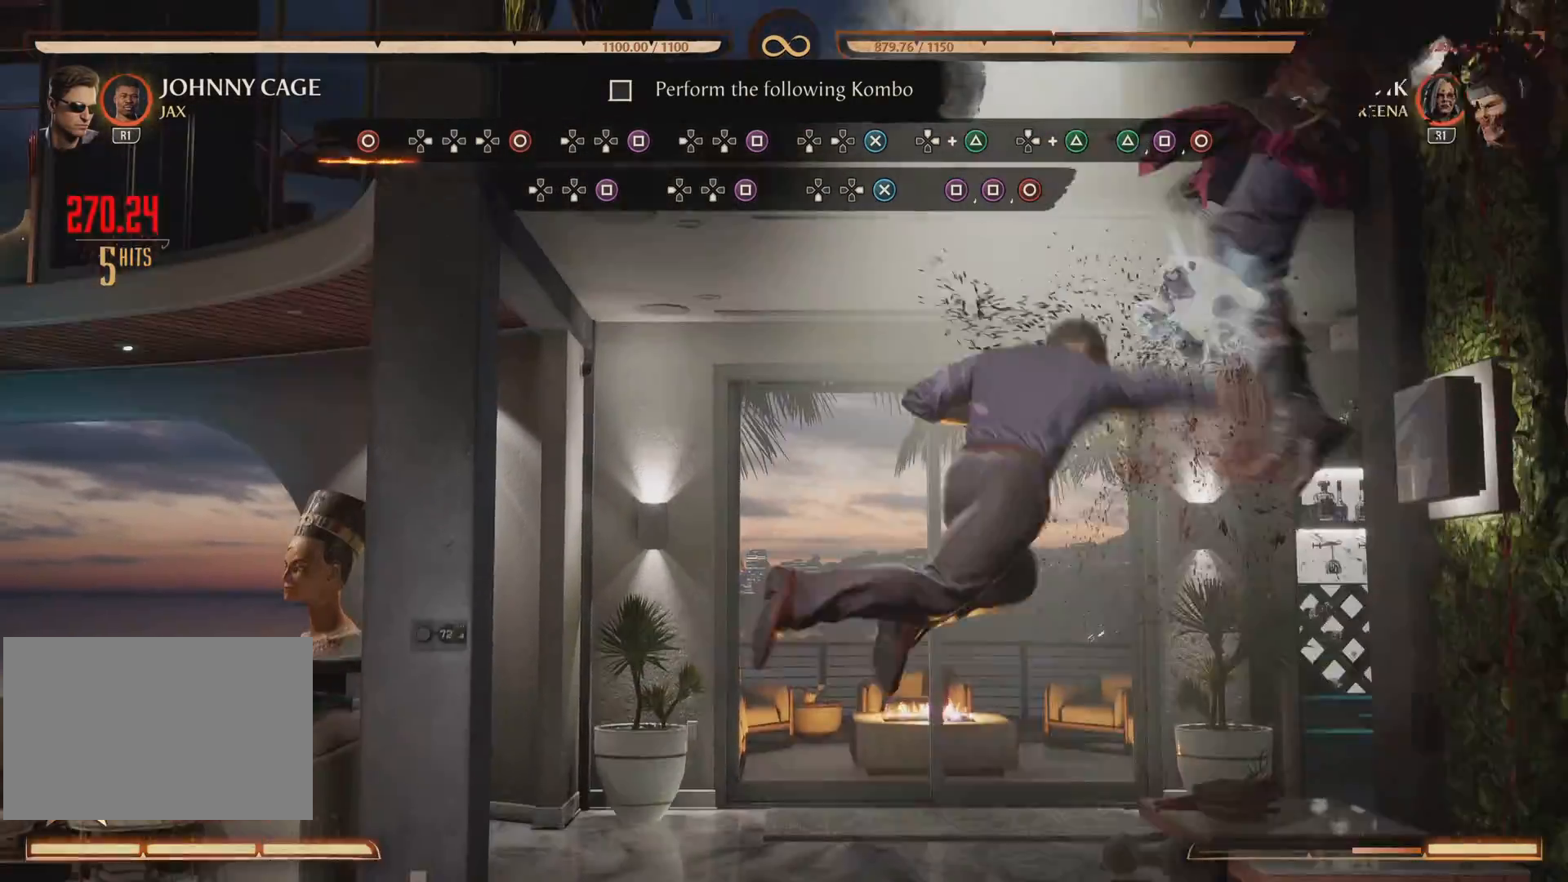
{"dt_ms": 501, "buttons": ["START"]}
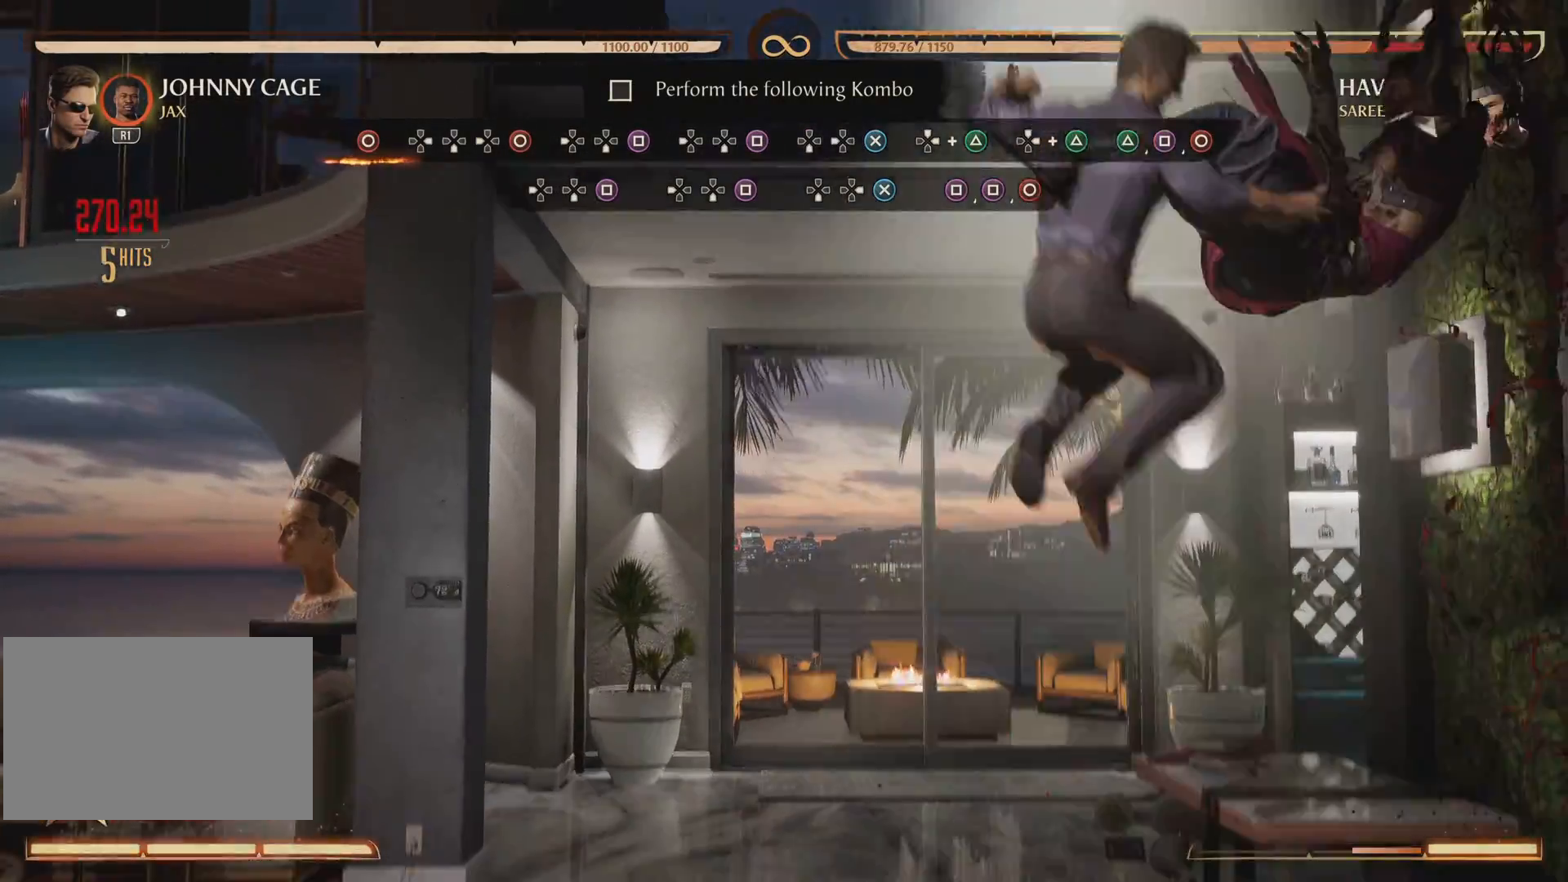
{"dt_ms": 500, "buttons": ["START"]}
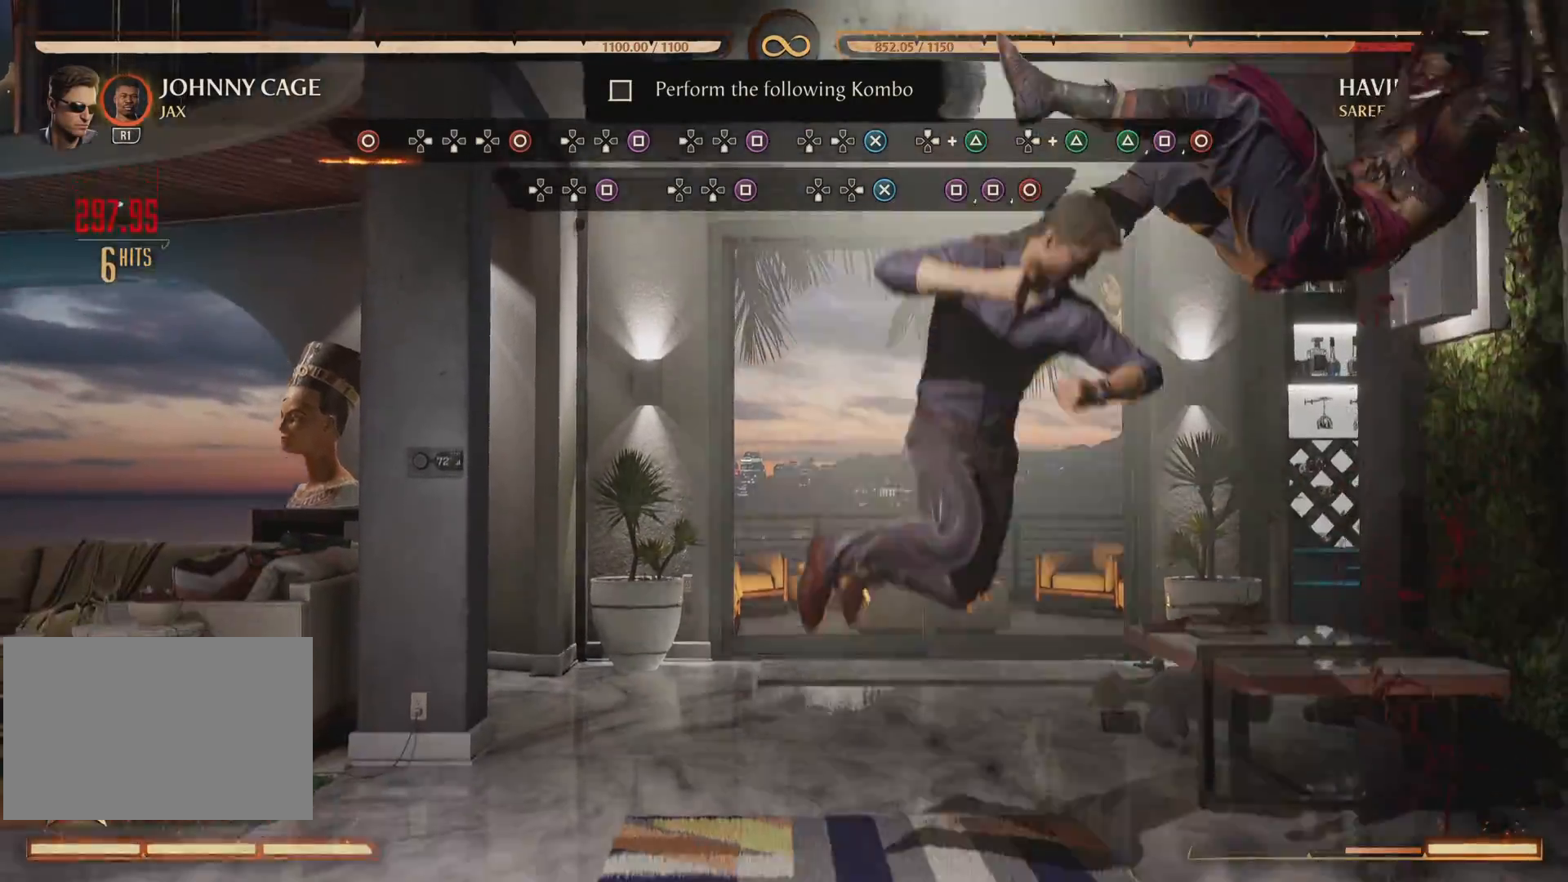
{"dt_ms": 500, "buttons": ["CIRCLE"], "events": [[133, "START", "up"], [200, "SQUARE", "down"], [350, "SQUARE", "up"], [417, "CIRCLE", "down"]]}
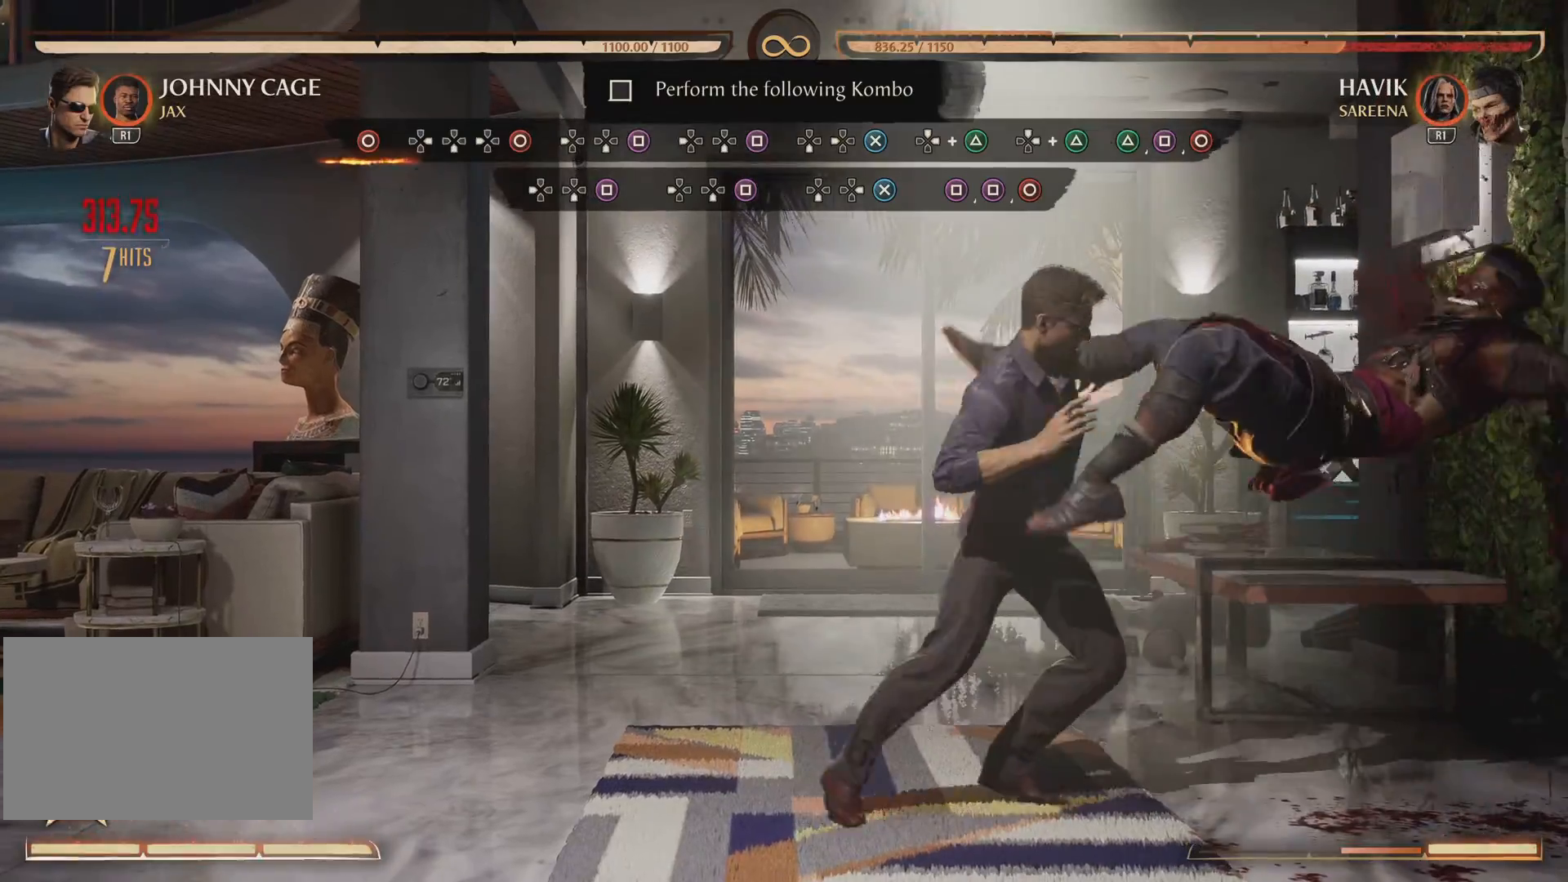
{"dt_ms": 501, "buttons": ["SQUARE", "DPAD_DOWN", "DPAD_LEFT"]}
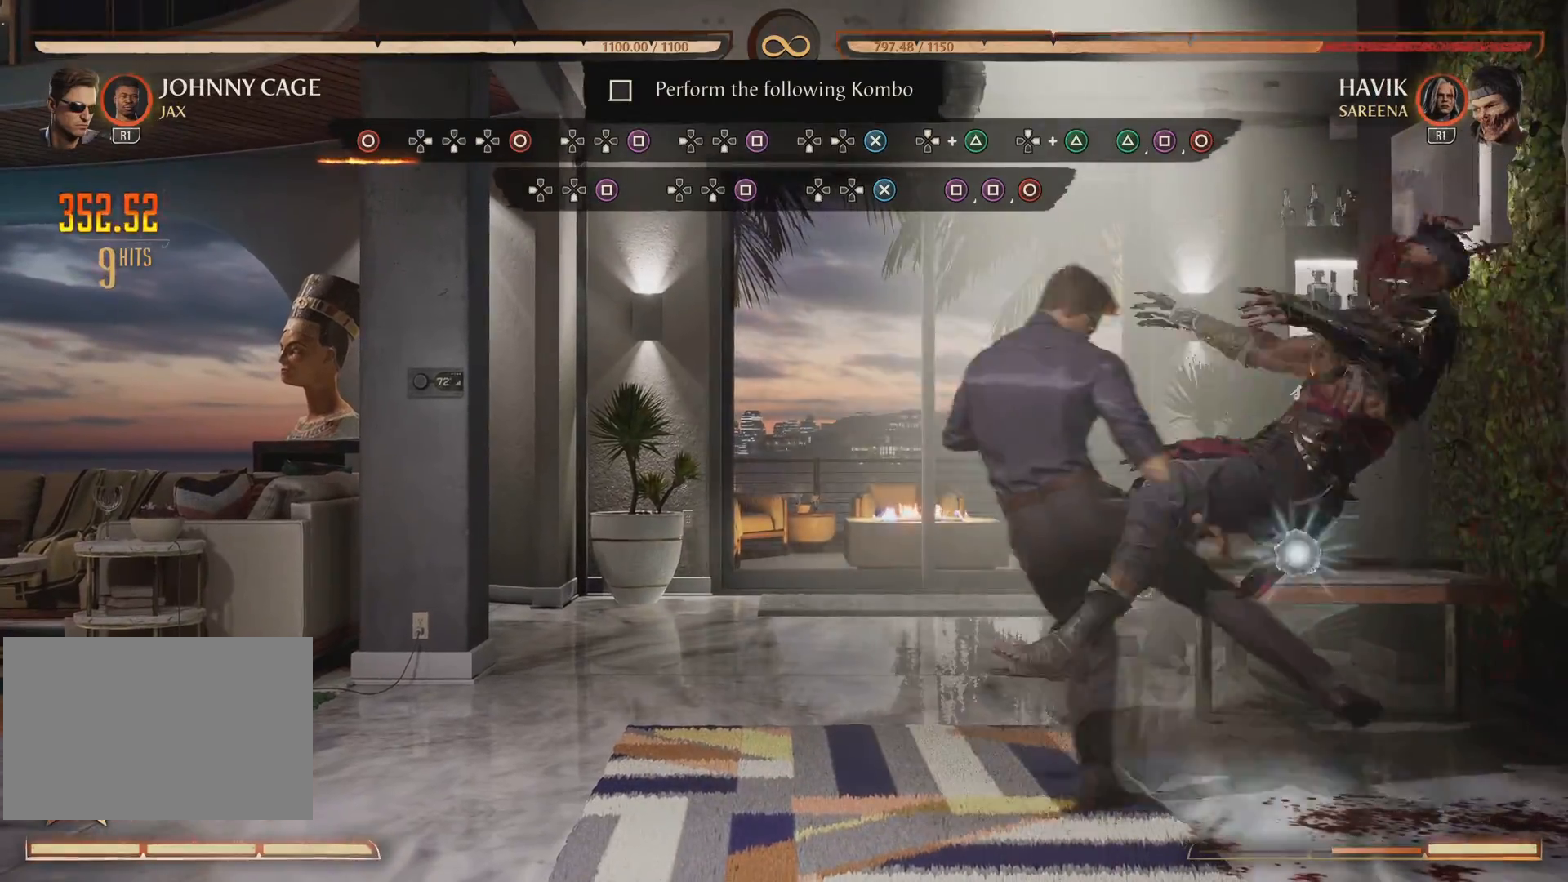
{"dt_ms": 501, "buttons": [], "events": [[67, "DPAD_LEFT", "up"], [67, "SQUARE", "up"], [83, "DPAD_DOWN", "up"], [300, "DPAD_LEFT", "down"], [467, "DPAD_LEFT", "up"]]}
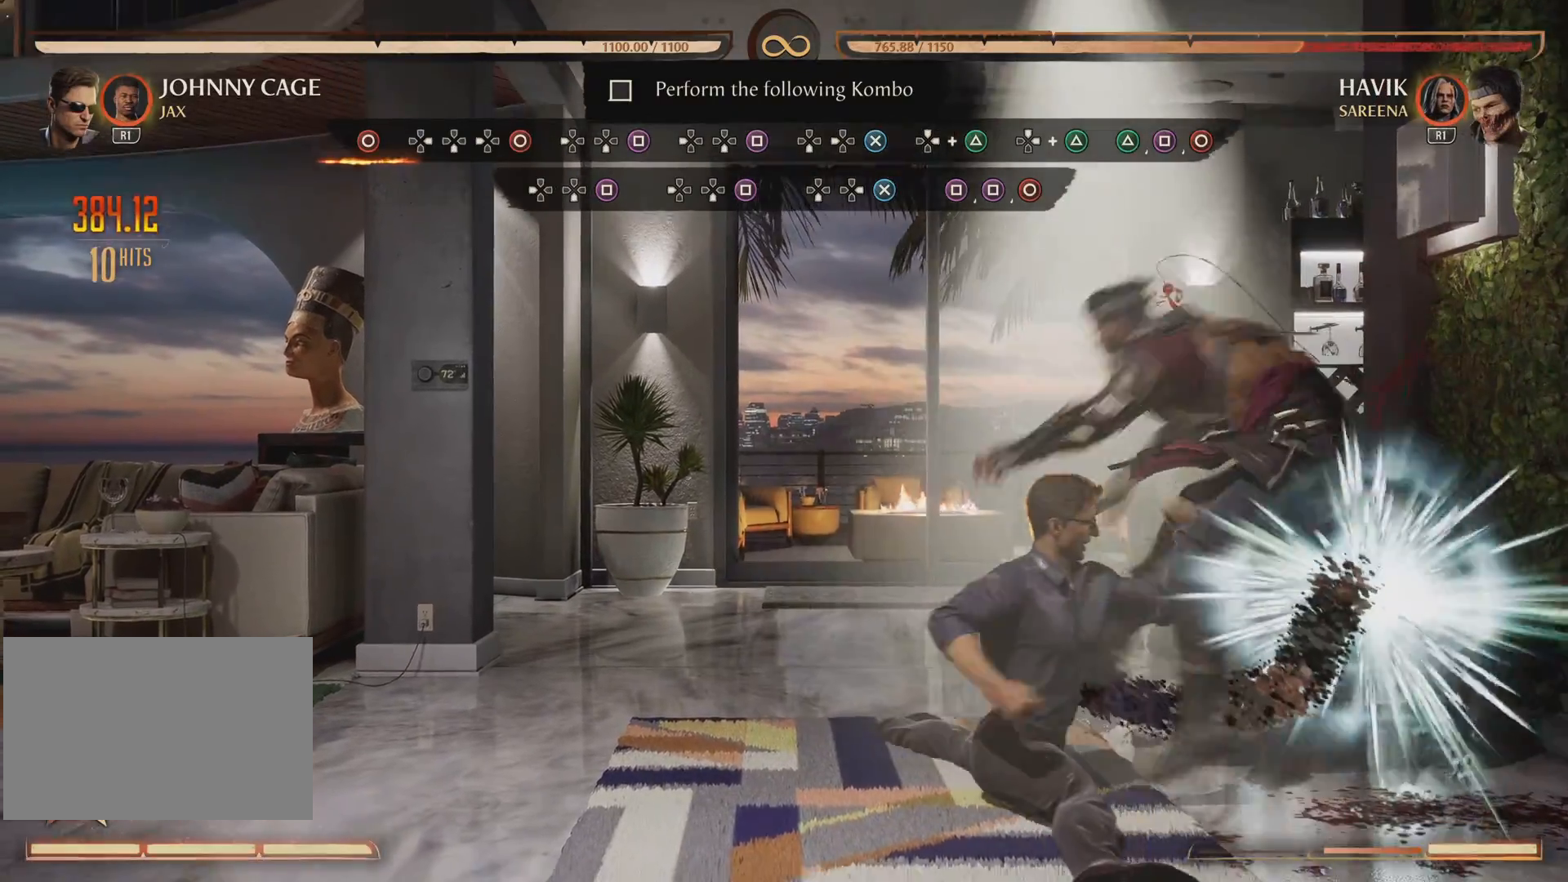
{"dt_ms": 500, "buttons": ["DPAD_DOWN", "DPAD_LEFT"], "events": [[16, "DPAD_DOWN", "down"], [33, "DPAD_LEFT", "down"], [33, "SQUARE", "down"], [183, "DPAD_DOWN", "up"], [183, "DPAD_LEFT", "up"], [183, "SQUARE", "up"], [417, "DPAD_DOWN", "down"], [417, "DPAD_LEFT", "down"]]}
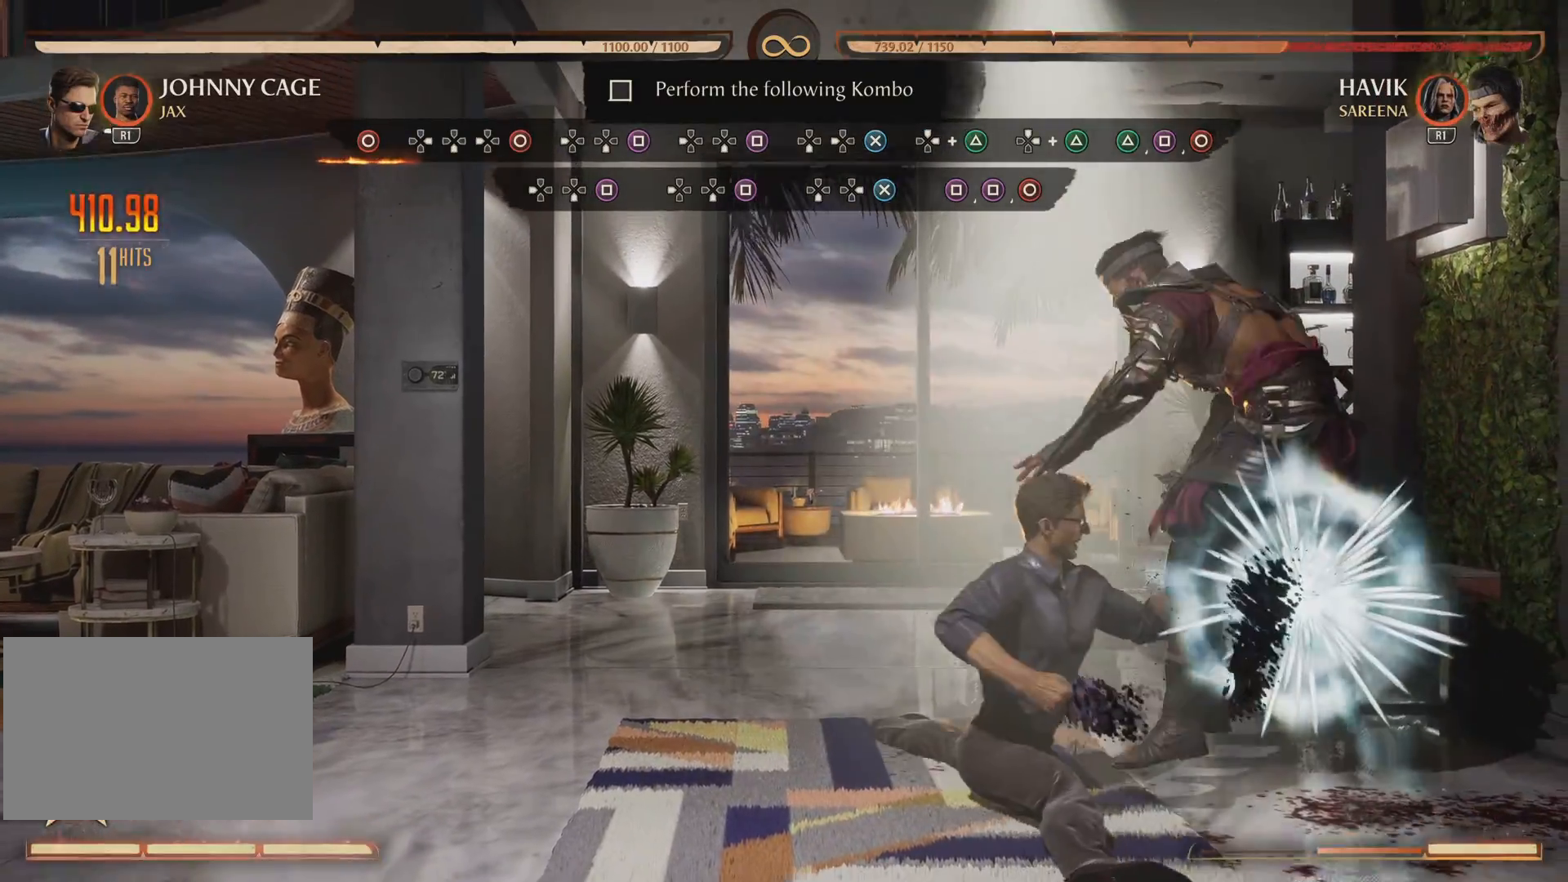
{"dt_ms": 501, "buttons": [], "events": [[67, "DPAD_DOWN", "up"], [67, "DPAD_LEFT", "up"], [117, "CROSS", "down"], [117, "DPAD_RIGHT", "down"], [267, "CROSS", "up"], [284, "DPAD_RIGHT", "up"]]}
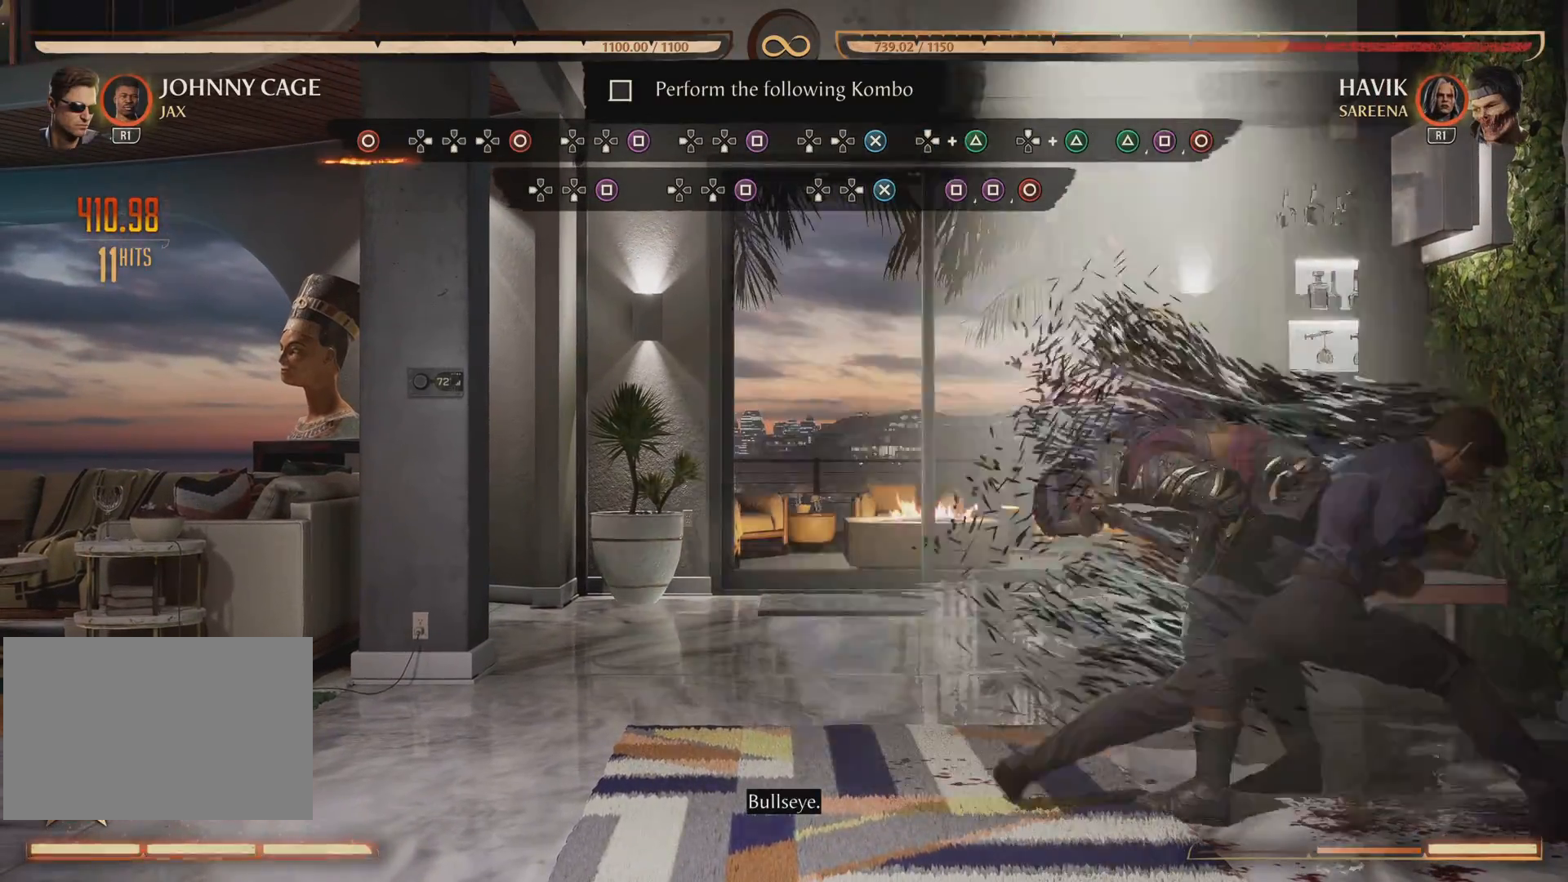
{"dt_ms": 500, "buttons": ["SQUARE"], "events": [[417, "SQUARE", "down"]]}
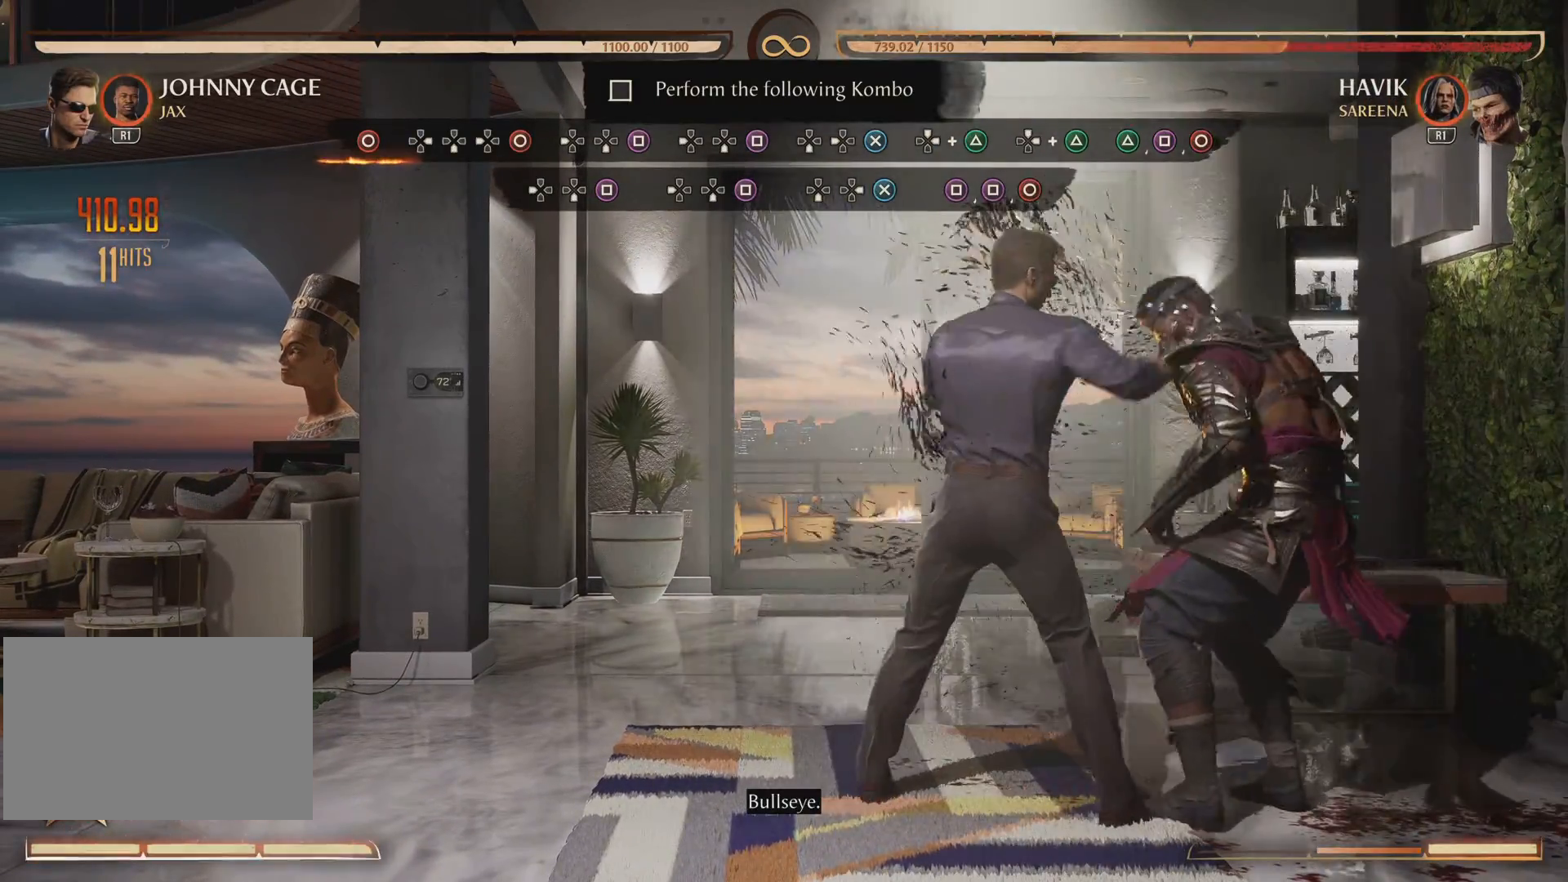
{"dt_ms": 501, "buttons": [], "events": [[67, "SQUARE", "up"], [150, "SQUARE", "down"], [300, "SQUARE", "up"], [367, "CIRCLE", "down"], [501, "CIRCLE", "up"]]}